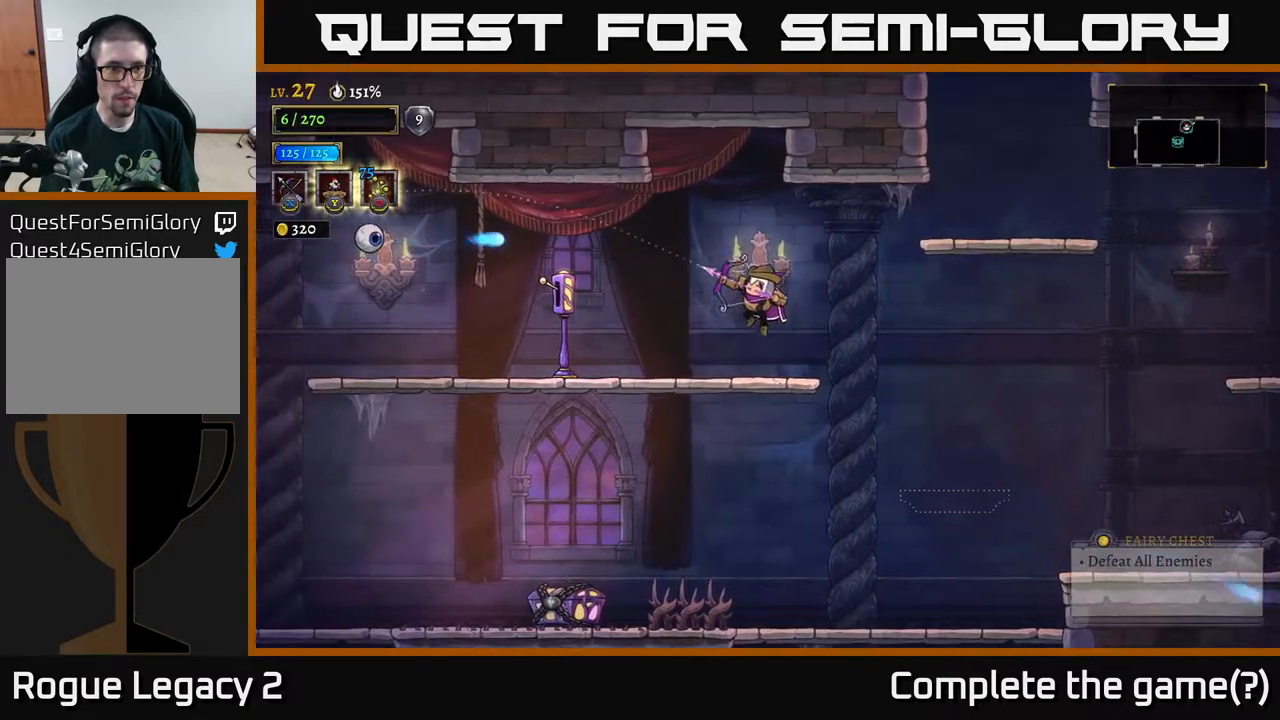
Gameplay with a controller (Xbox layout); each line is a JSON object with the inputs held at the frame after it. "events" lists button and stick changes between this image and that frame as [ms after this image, input, new state], when the widget could be followed in between.
{"buttons": [], "left_stick": "center", "right_stick": "center", "events": [[200, "X", "up"], [400, "left_stick", "center"]]}
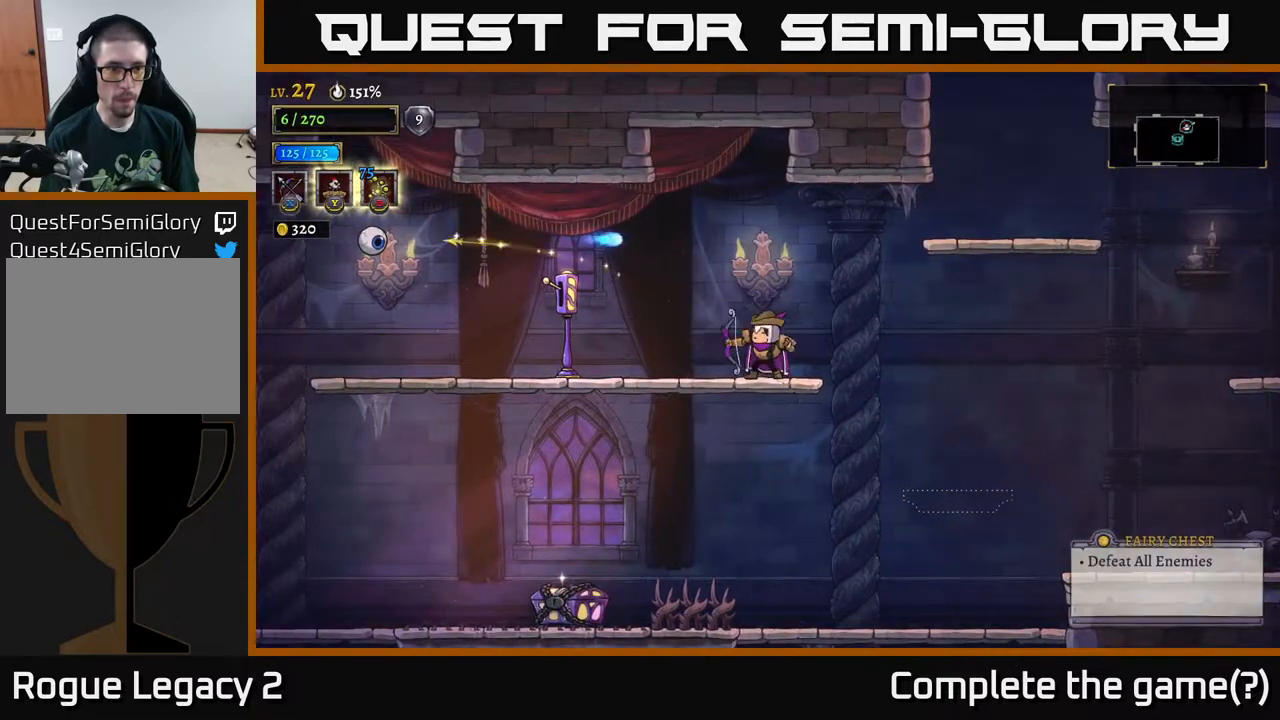
{"buttons": [], "left_stick": "left", "right_stick": "center", "events": [[50, "left_stick", "left"], [133, "L2", "down"], [267, "L2", "up"]]}
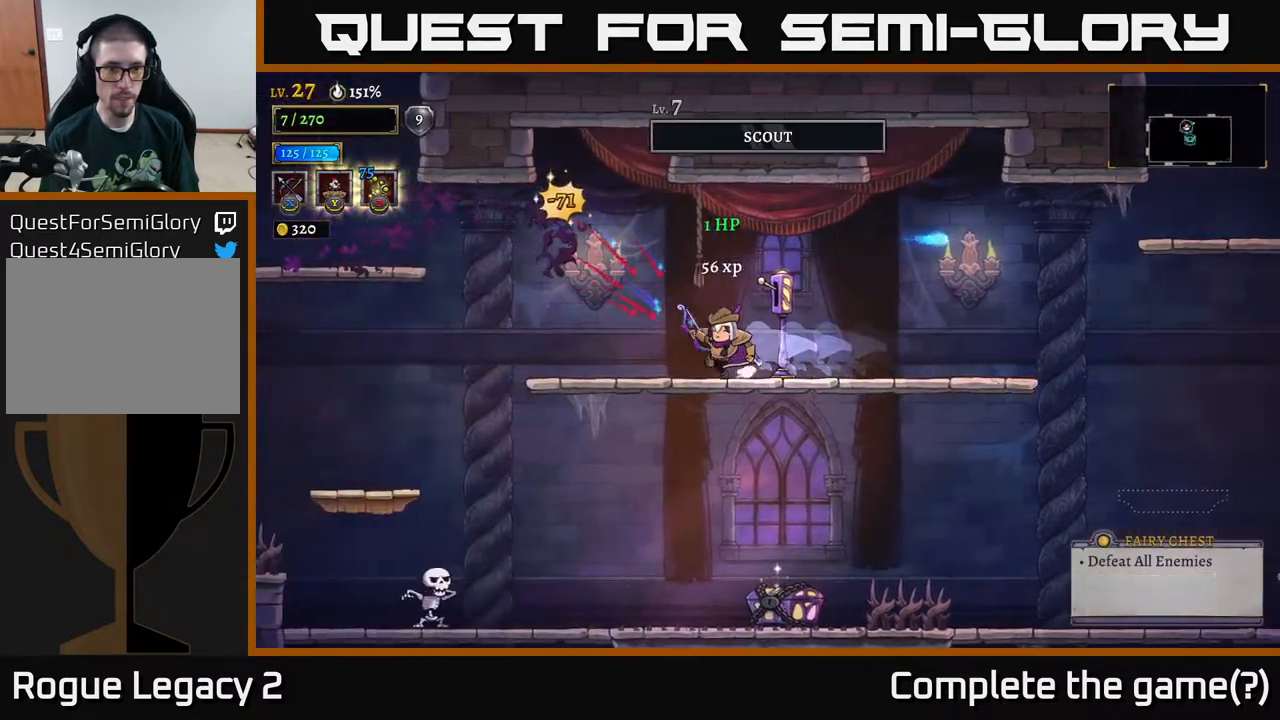
{"buttons": ["X"], "left_stick": "down-left", "right_stick": "center", "events": [[183, "X", "down"], [200, "left_stick", "down-left"]]}
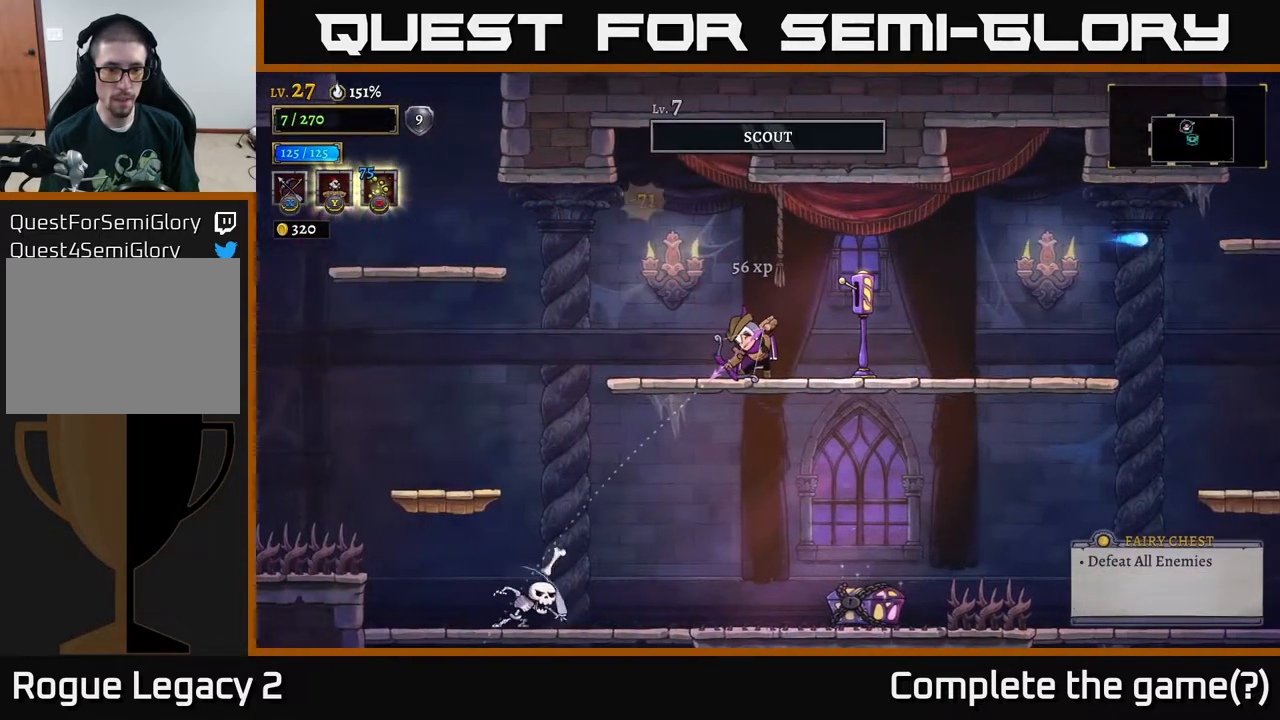
{"buttons": [], "left_stick": "down-left", "right_stick": "center", "events": [[367, "X", "up"]]}
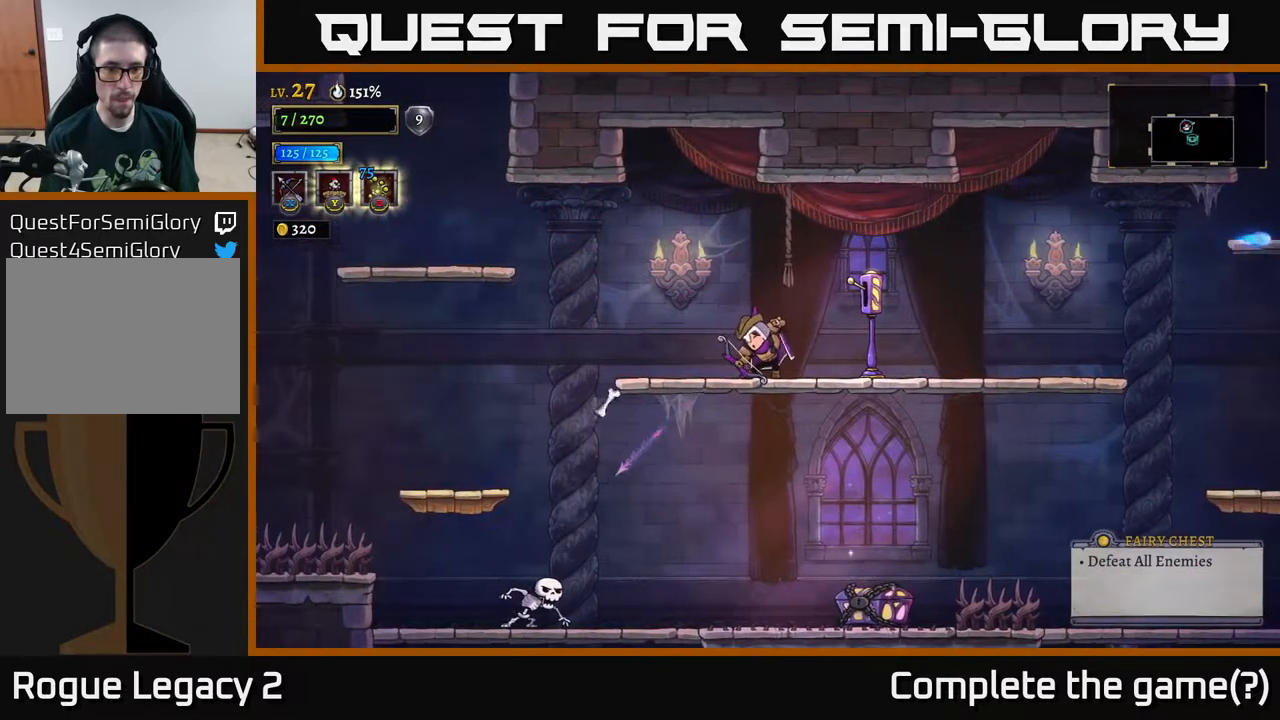
{"buttons": [], "left_stick": "left", "right_stick": "center", "events": [[83, "left_stick", "center"], [300, "left_stick", "left"]]}
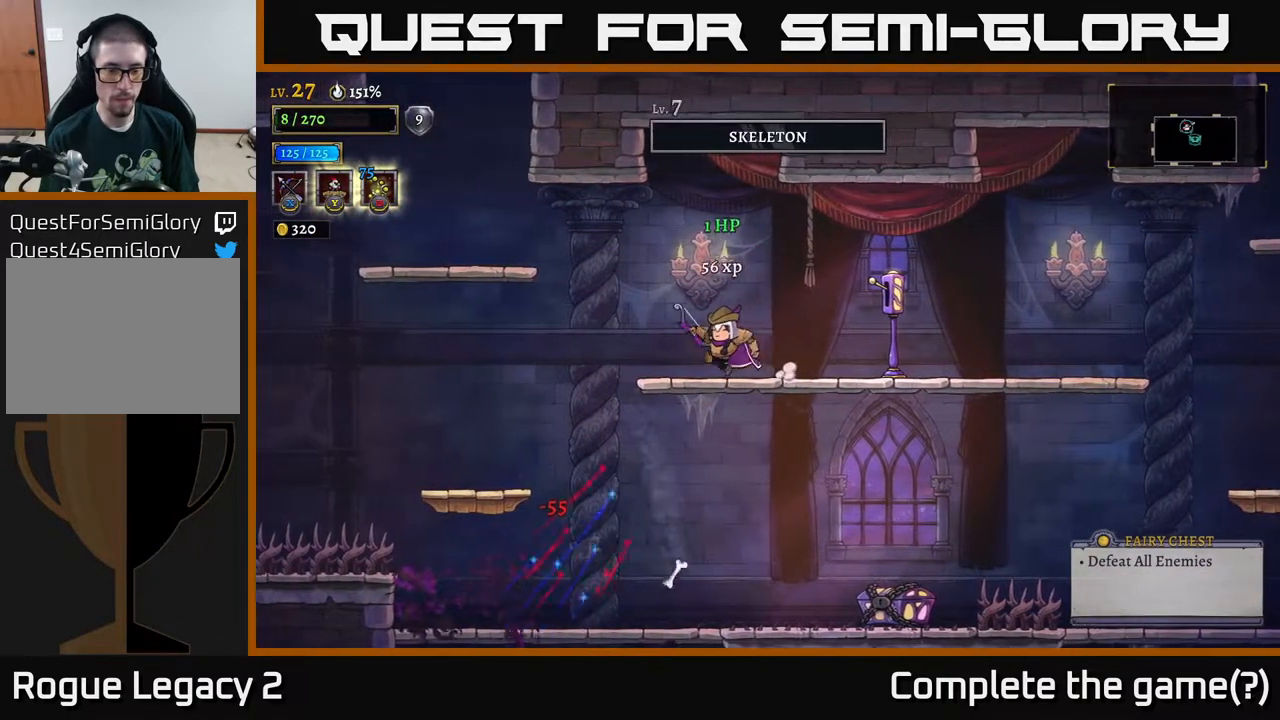
{"buttons": [], "left_stick": "left", "right_stick": "down", "events": [[150, "A", "down"], [183, "left_stick", "down"], [217, "A", "up"], [367, "left_stick", "left"], [467, "right_stick", "down"]]}
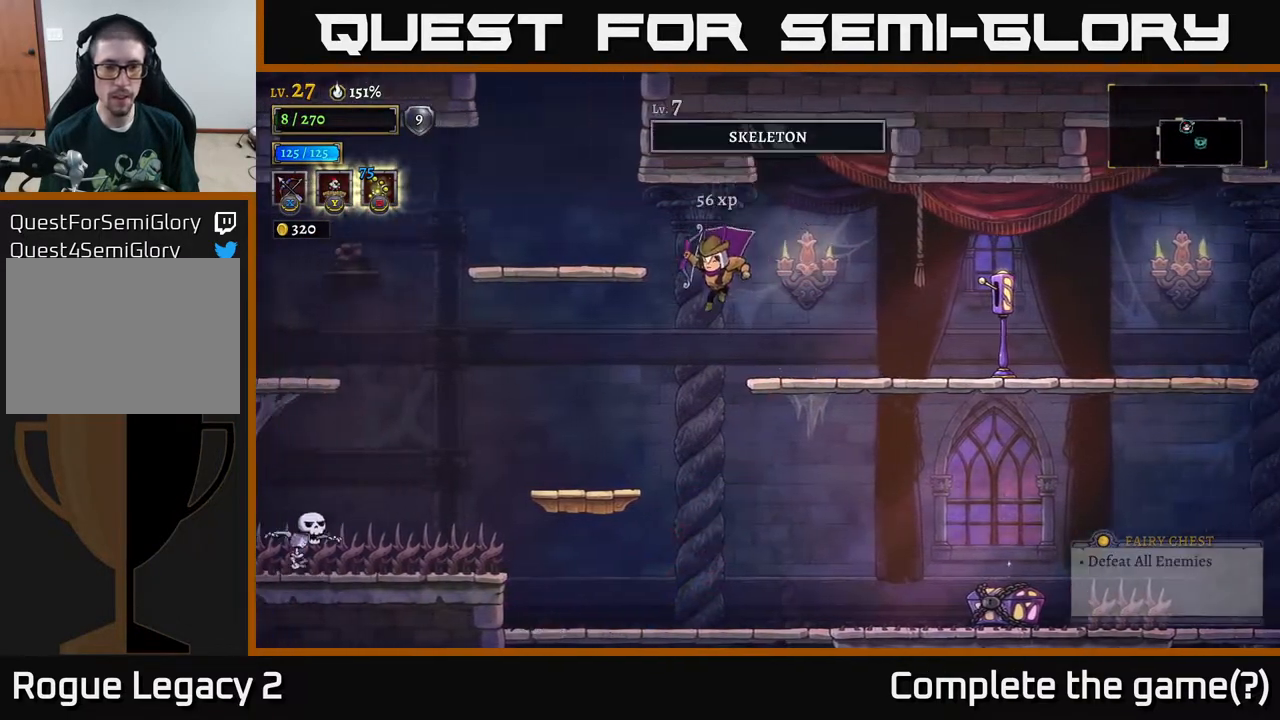
{"buttons": ["X"], "left_stick": "left", "right_stick": "center", "events": [[150, "left_stick", "center"], [267, "right_stick", "center"], [317, "left_stick", "left"], [367, "X", "down"]]}
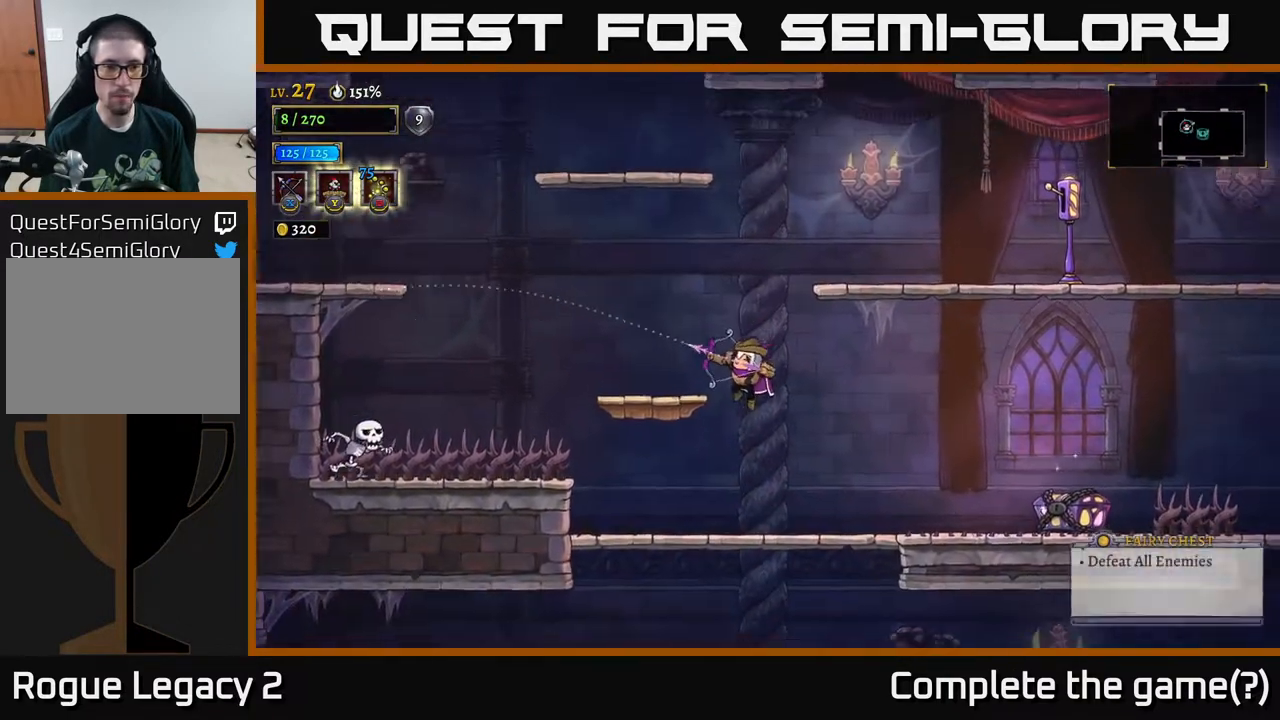
{"buttons": [], "left_stick": "left", "right_stick": "center", "events": [[367, "X", "up"]]}
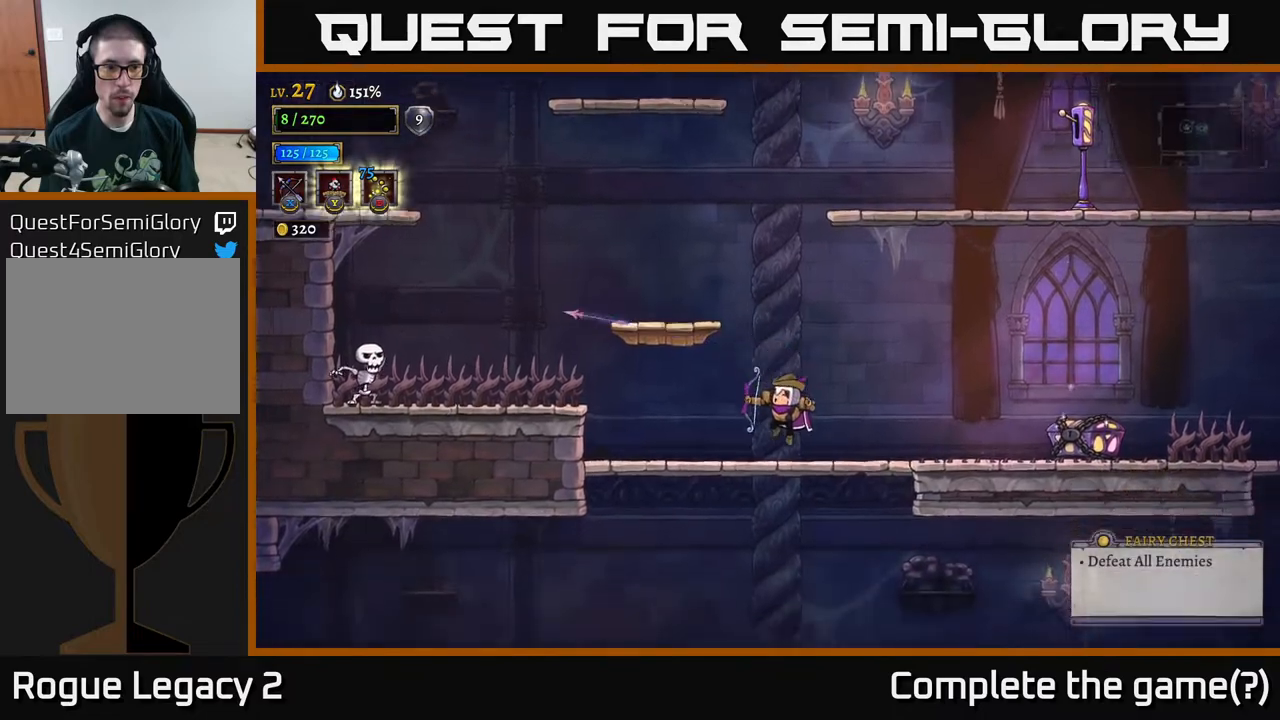
{"buttons": [], "left_stick": "left", "right_stick": "center", "events": [[100, "left_stick", "center"], [283, "left_stick", "left"]]}
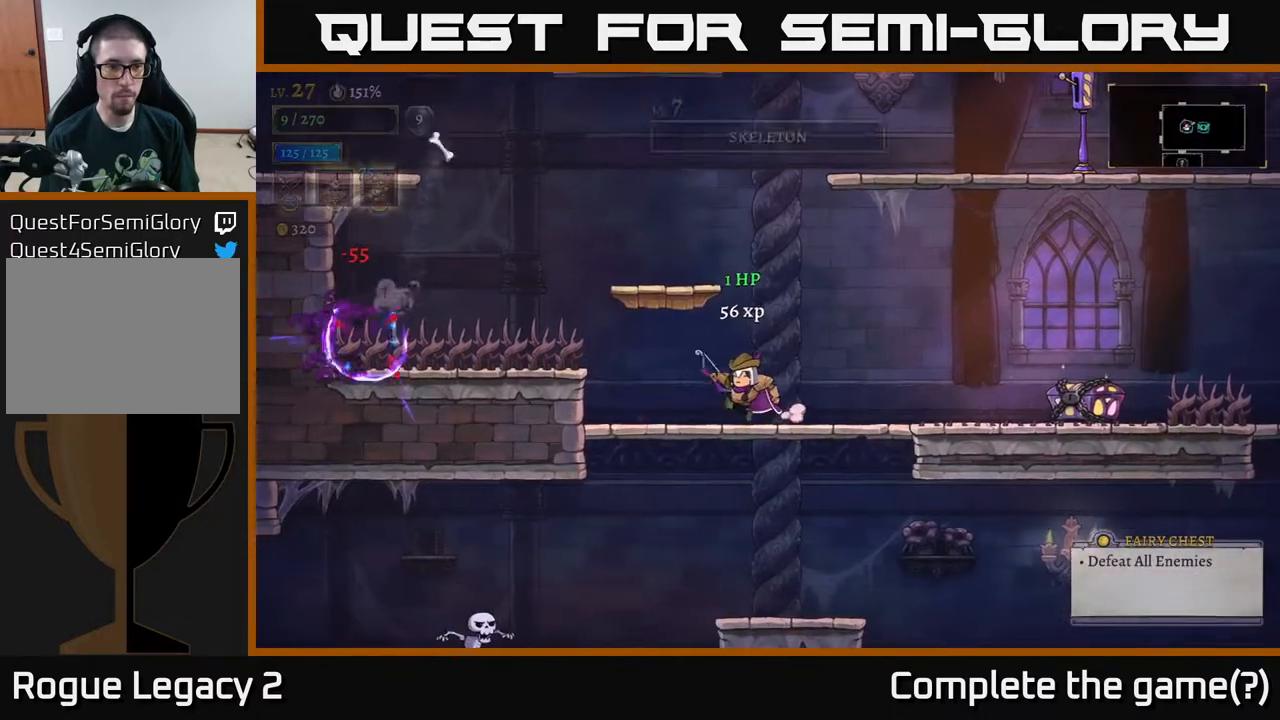
{"buttons": [], "left_stick": "down", "right_stick": "center", "events": [[67, "left_stick", "center"], [233, "left_stick", "left"], [333, "left_stick", "down"]]}
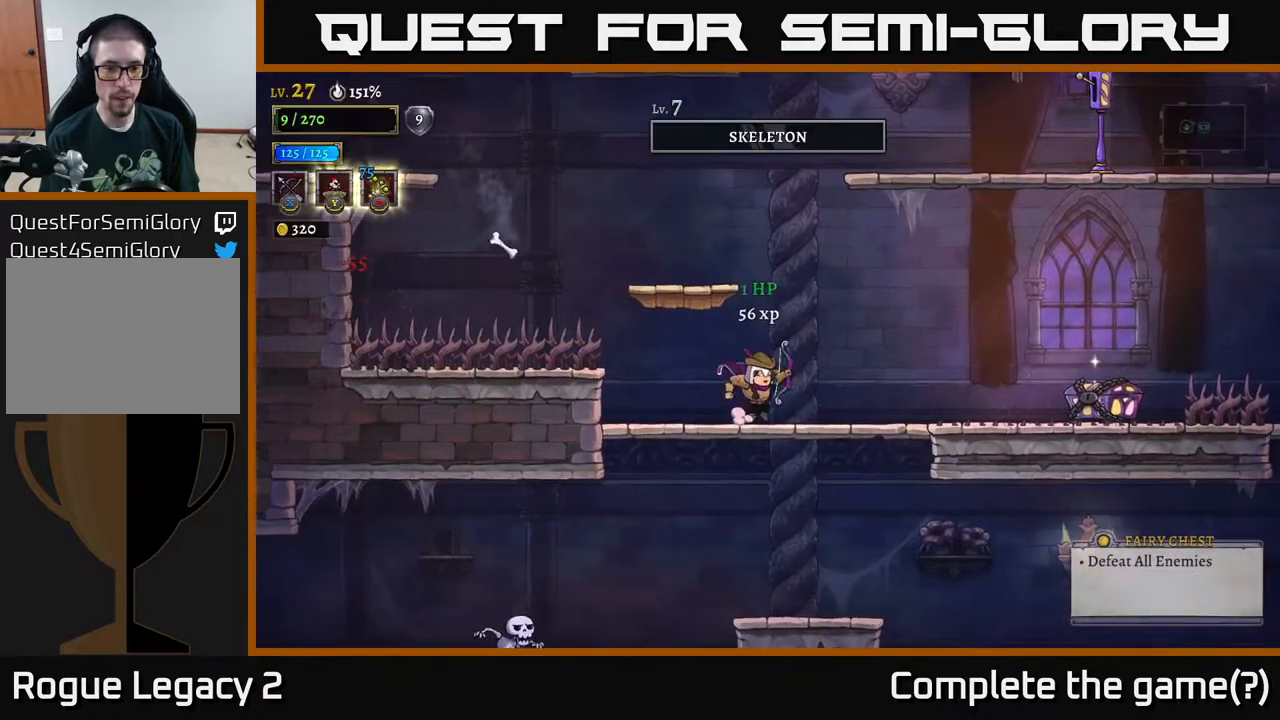
{"buttons": [], "left_stick": "down-left", "right_stick": "center", "events": [[17, "A", "down"], [83, "A", "up"], [150, "X", "down"], [150, "left_stick", "down-left"], [483, "X", "up"]]}
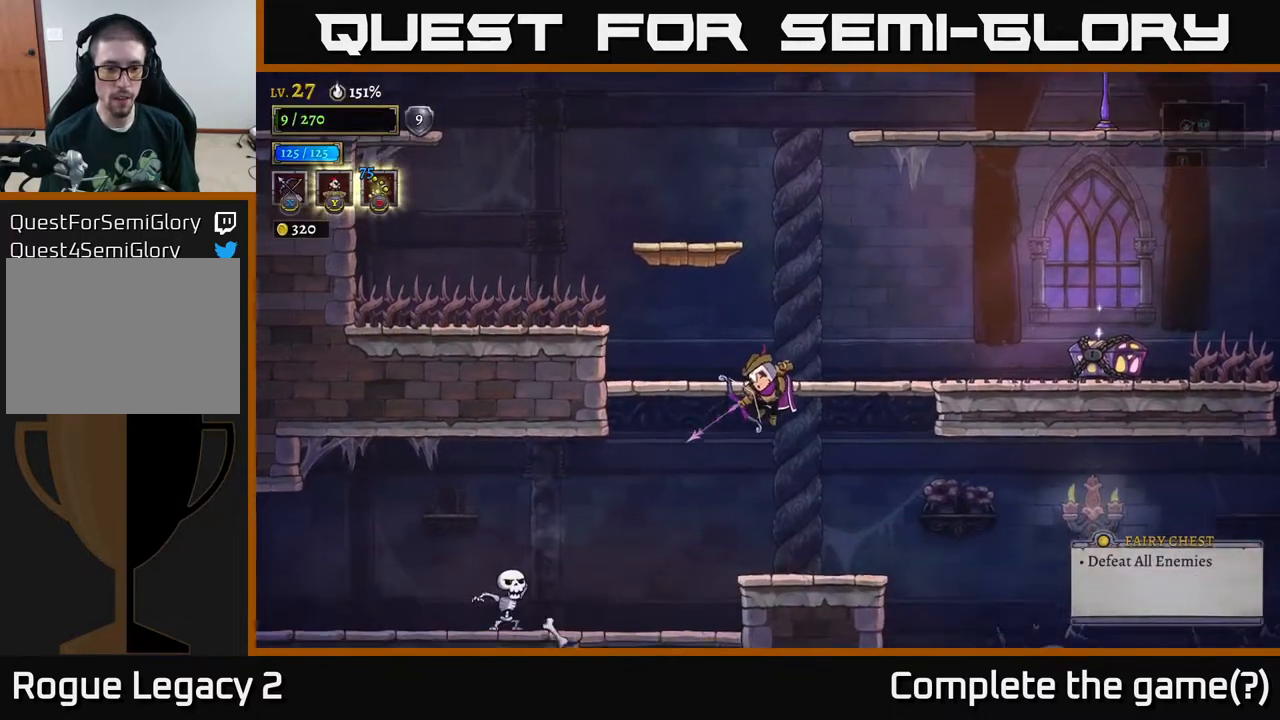
{"buttons": [], "left_stick": "center", "right_stick": "center", "events": [[200, "left_stick", "center"]]}
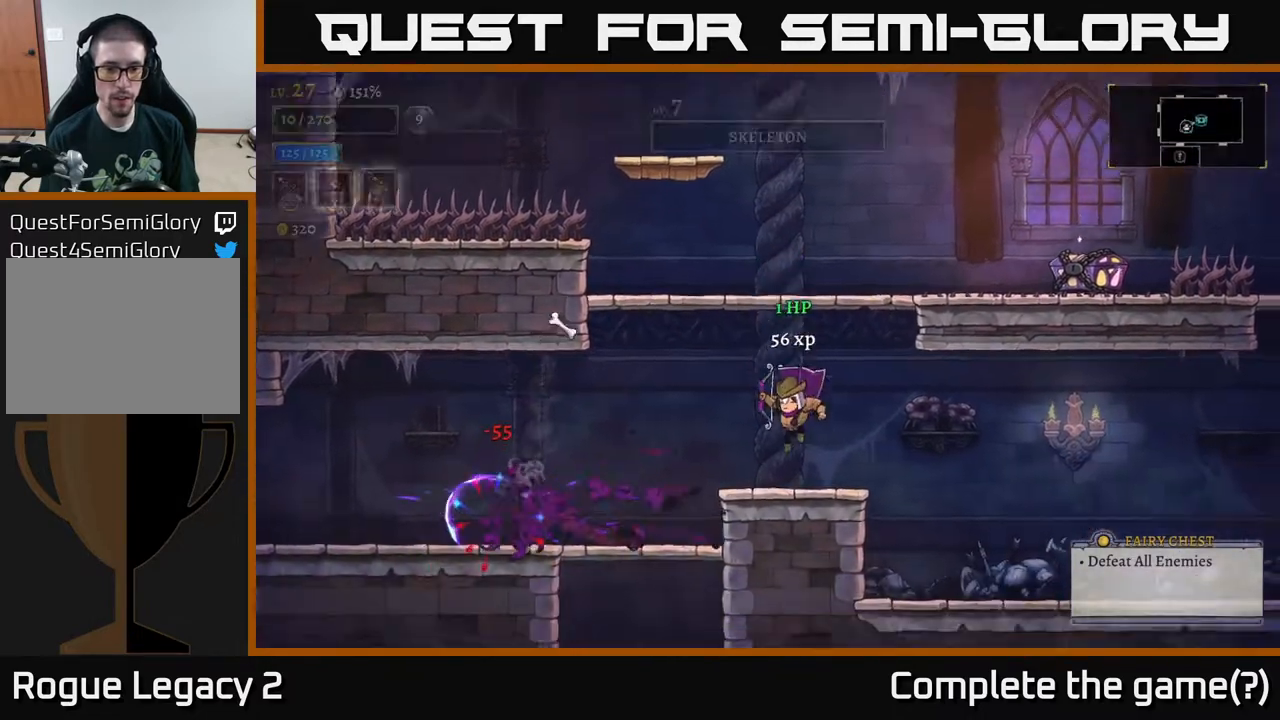
{"buttons": [], "left_stick": "right", "right_stick": "center", "events": [[17, "left_stick", "right"]]}
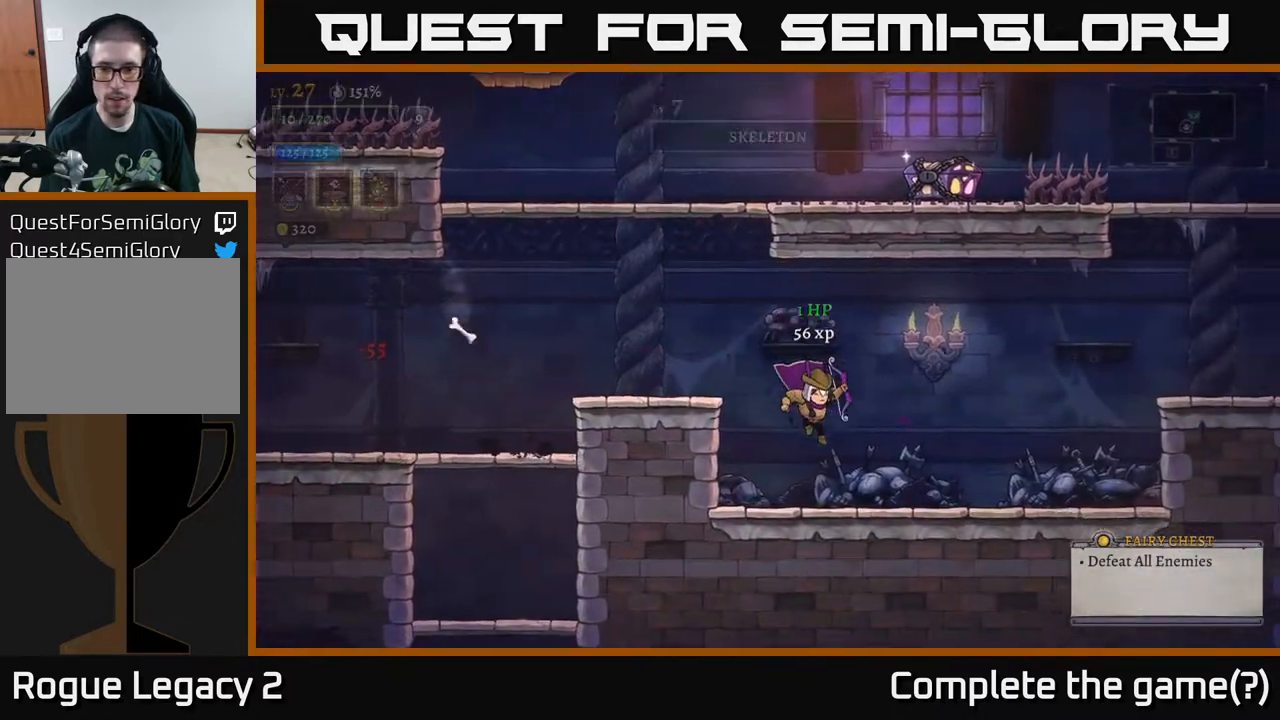
{"buttons": [], "left_stick": "right", "right_stick": "center", "events": [[183, "left_stick", "down-right"], [300, "left_stick", "right"]]}
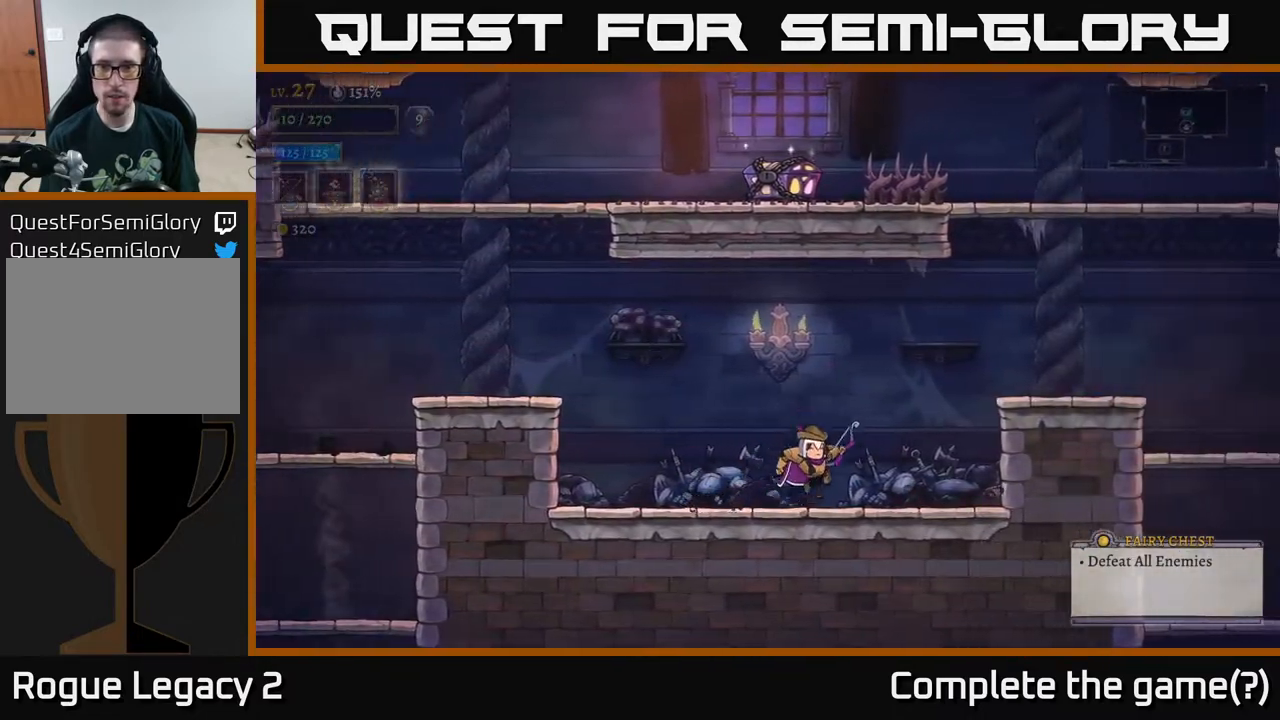
{"buttons": ["X"], "left_stick": "right", "right_stick": "center", "events": [[33, "A", "down"], [233, "R2", "down"], [267, "A", "up"], [483, "R2", "up"], [483, "X", "down"]]}
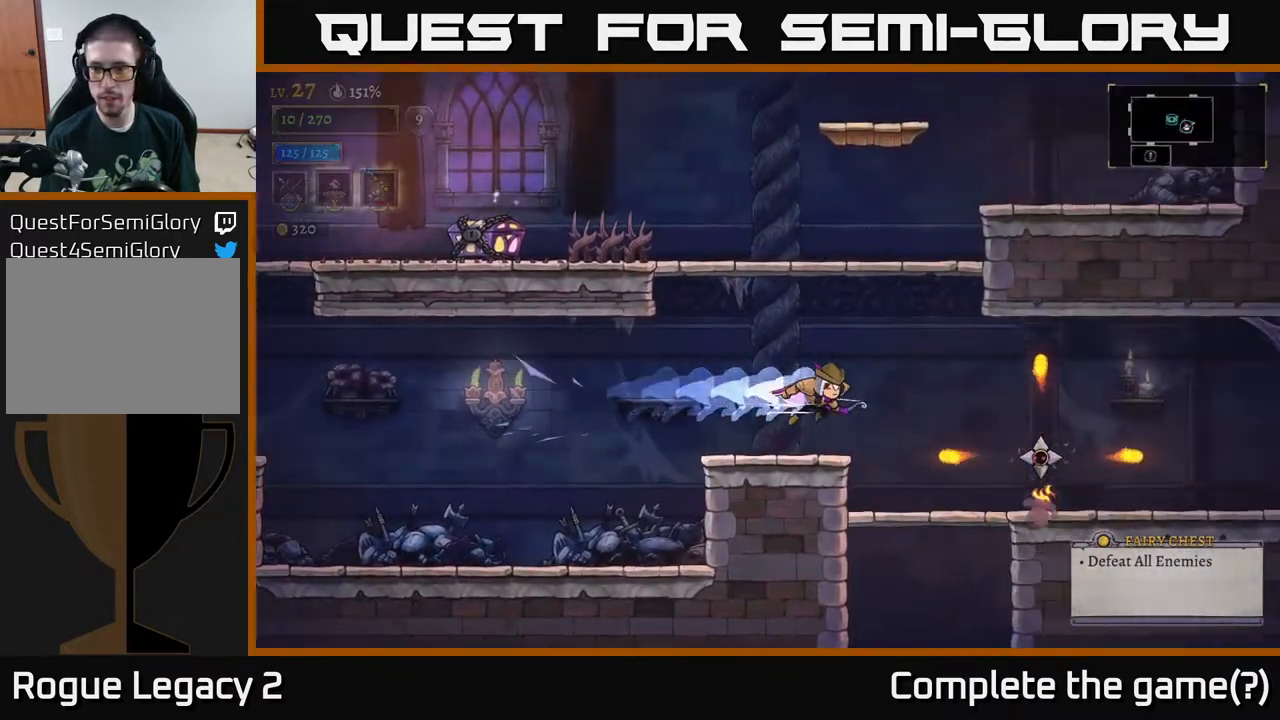
{"buttons": [], "left_stick": "left", "right_stick": "center", "events": [[200, "X", "up"], [383, "left_stick", "left"]]}
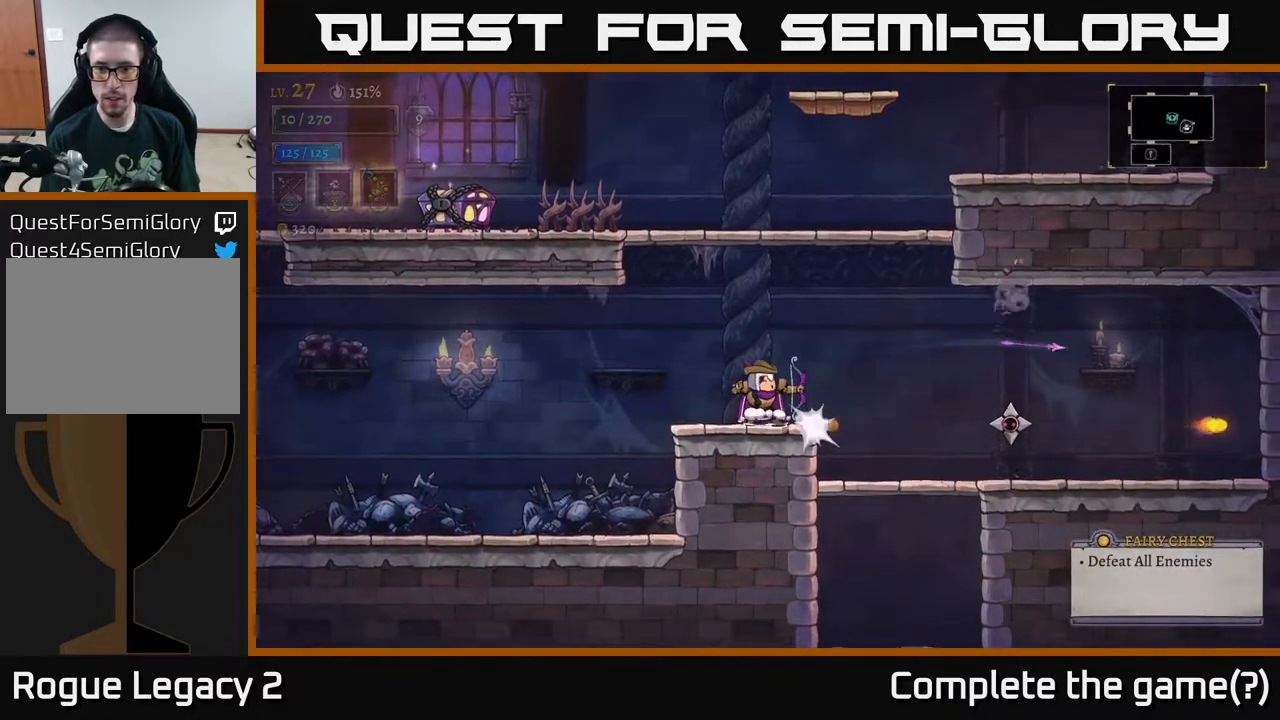
{"buttons": ["X"], "left_stick": "right", "right_stick": "center", "events": [[67, "left_stick", "center"], [317, "A", "down"], [317, "left_stick", "right"], [400, "X", "down"], [450, "A", "up"]]}
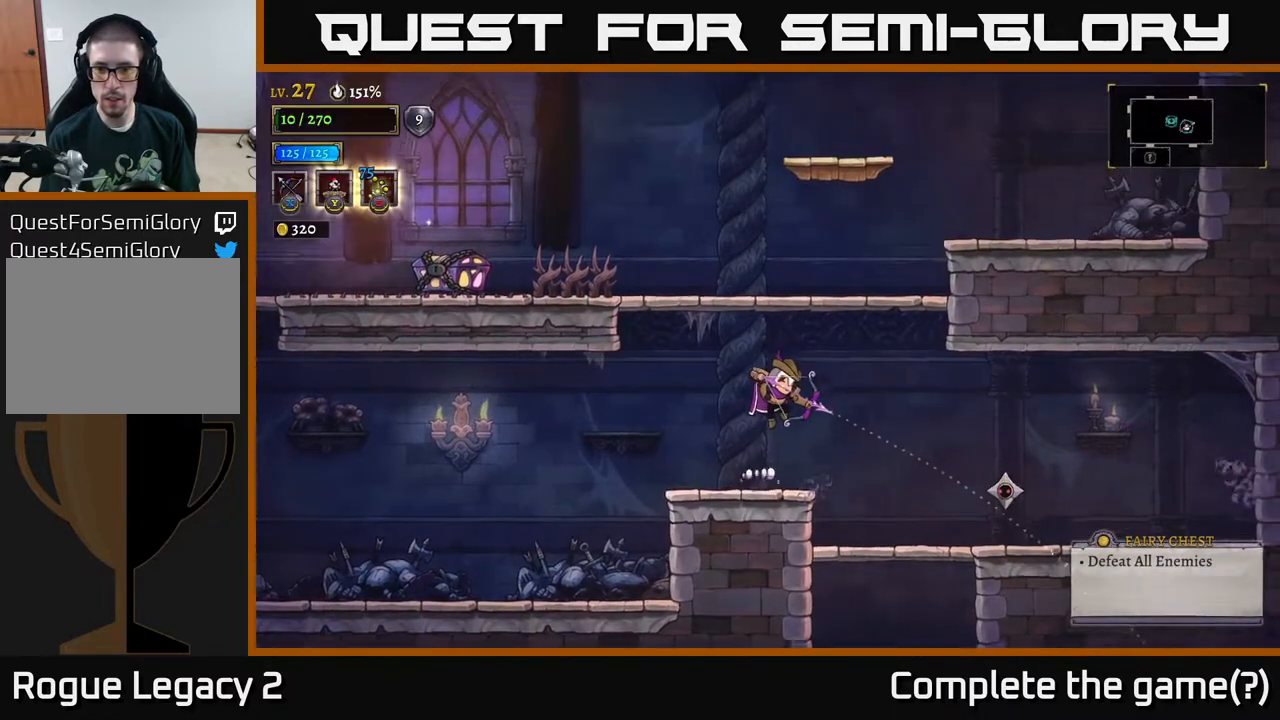
{"buttons": [], "left_stick": "right", "right_stick": "center", "events": [[450, "X", "up"]]}
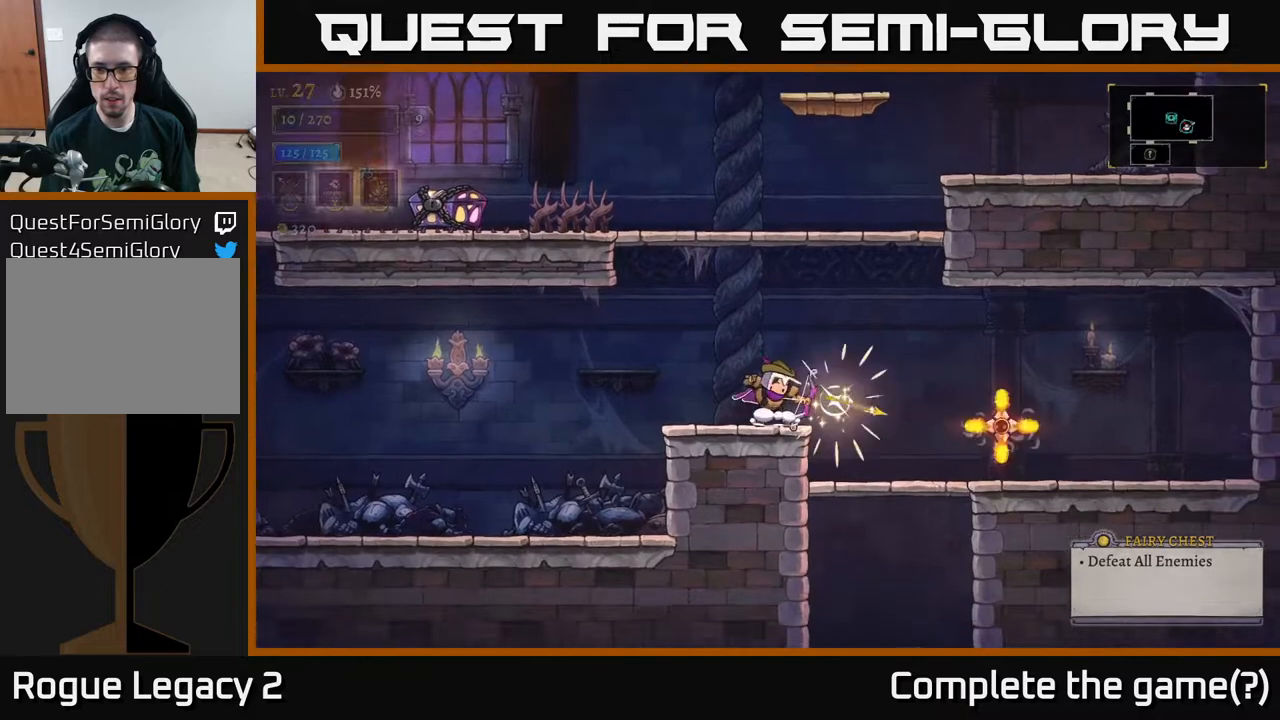
{"buttons": [], "left_stick": "center", "right_stick": "center", "events": [[83, "left_stick", "center"]]}
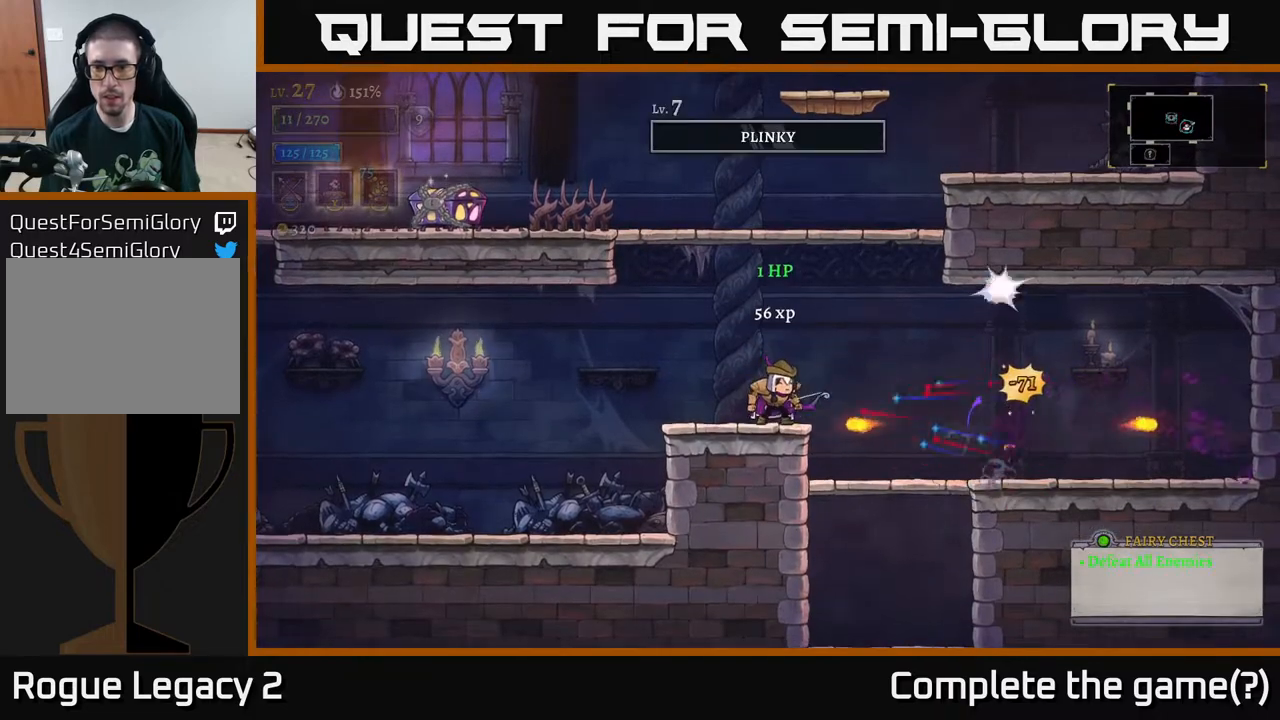
{"buttons": ["A"], "left_stick": "center", "right_stick": "center", "events": [[83, "A", "down"]]}
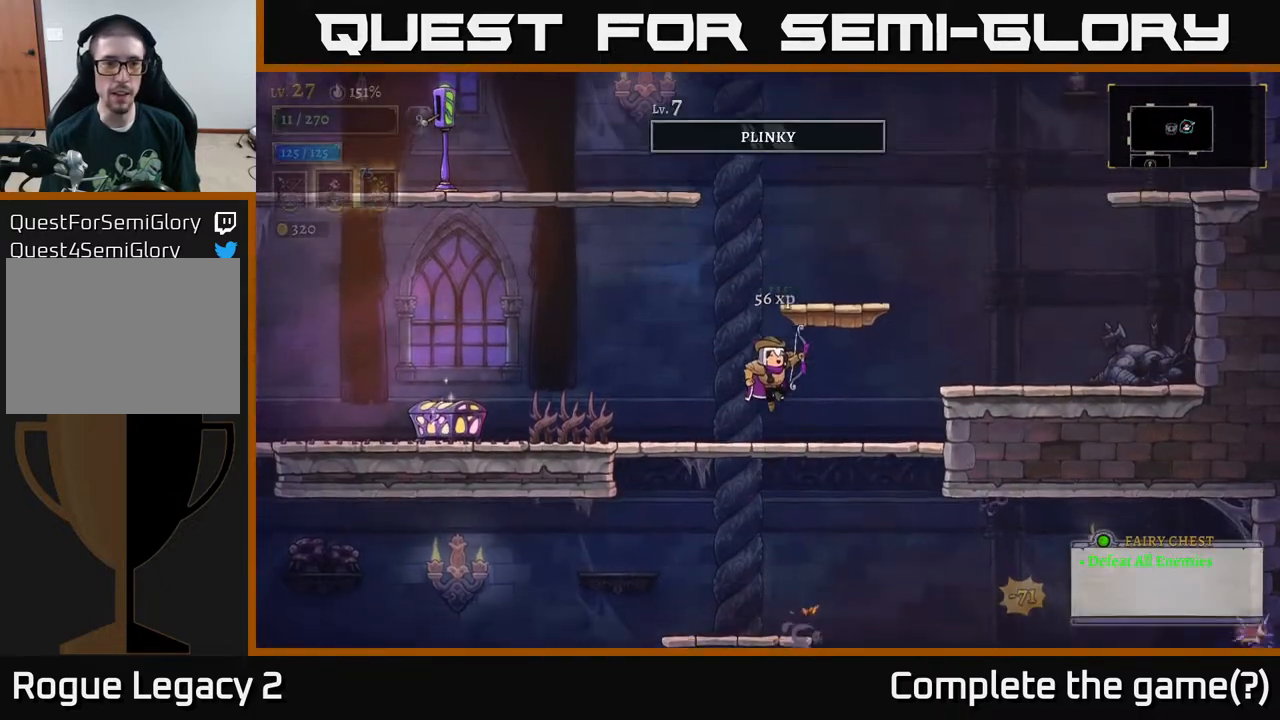
{"buttons": ["X"], "left_stick": "center", "right_stick": "center", "events": [[17, "left_stick", "left"], [33, "A", "up"], [250, "left_stick", "center"], [317, "left_stick", "left"], [417, "X", "down"], [417, "left_stick", "center"]]}
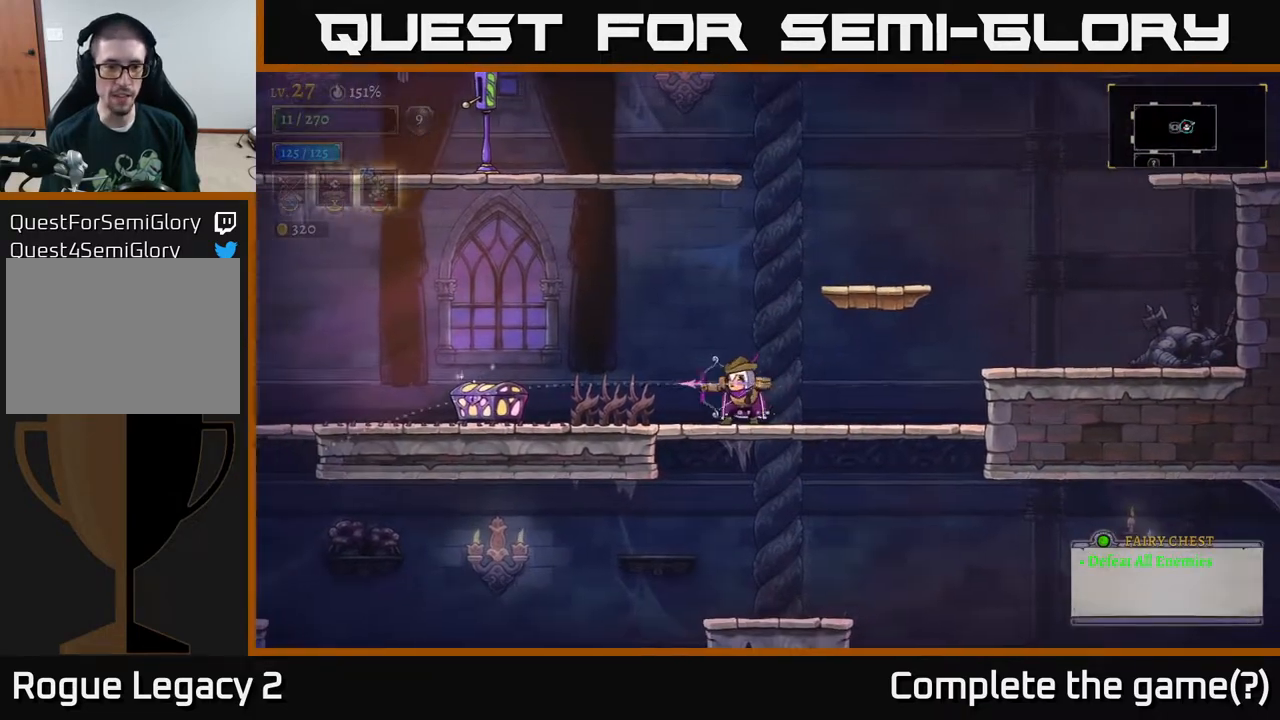
{"buttons": [], "left_stick": "left", "right_stick": "center", "events": [[17, "X", "up"], [17, "left_stick", "left"]]}
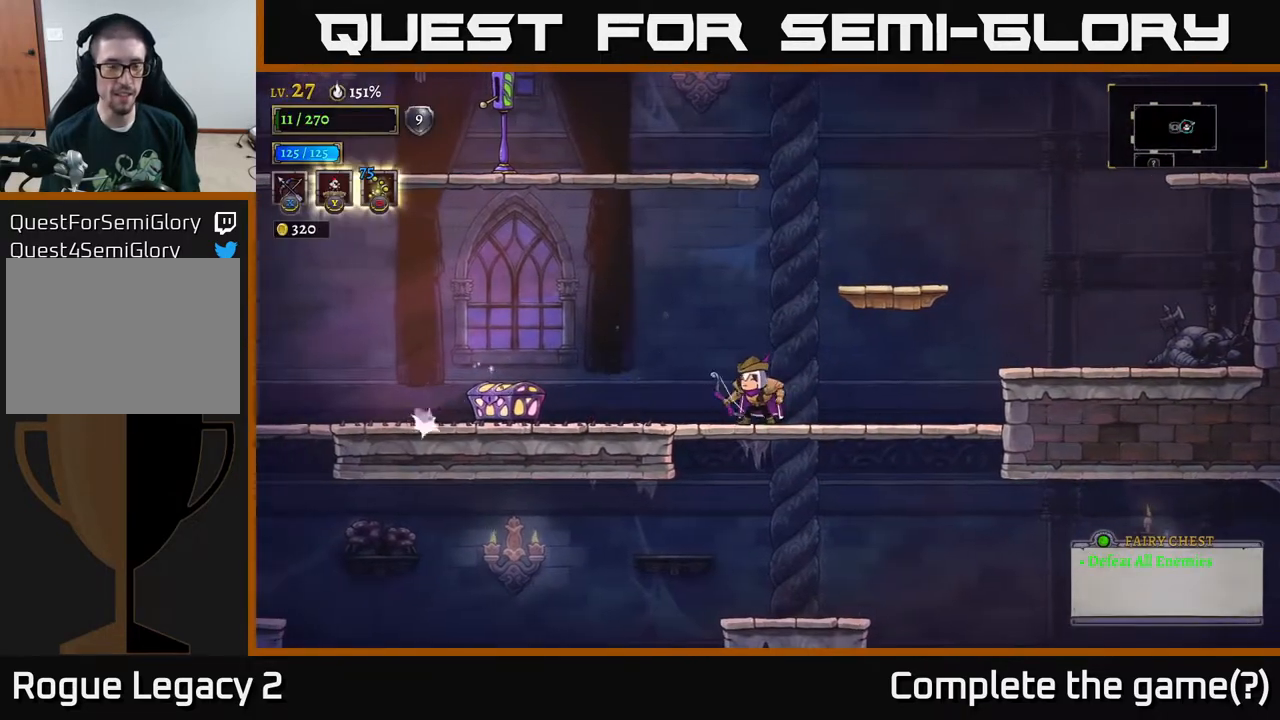
{"buttons": [], "left_stick": "left", "right_stick": "center", "events": []}
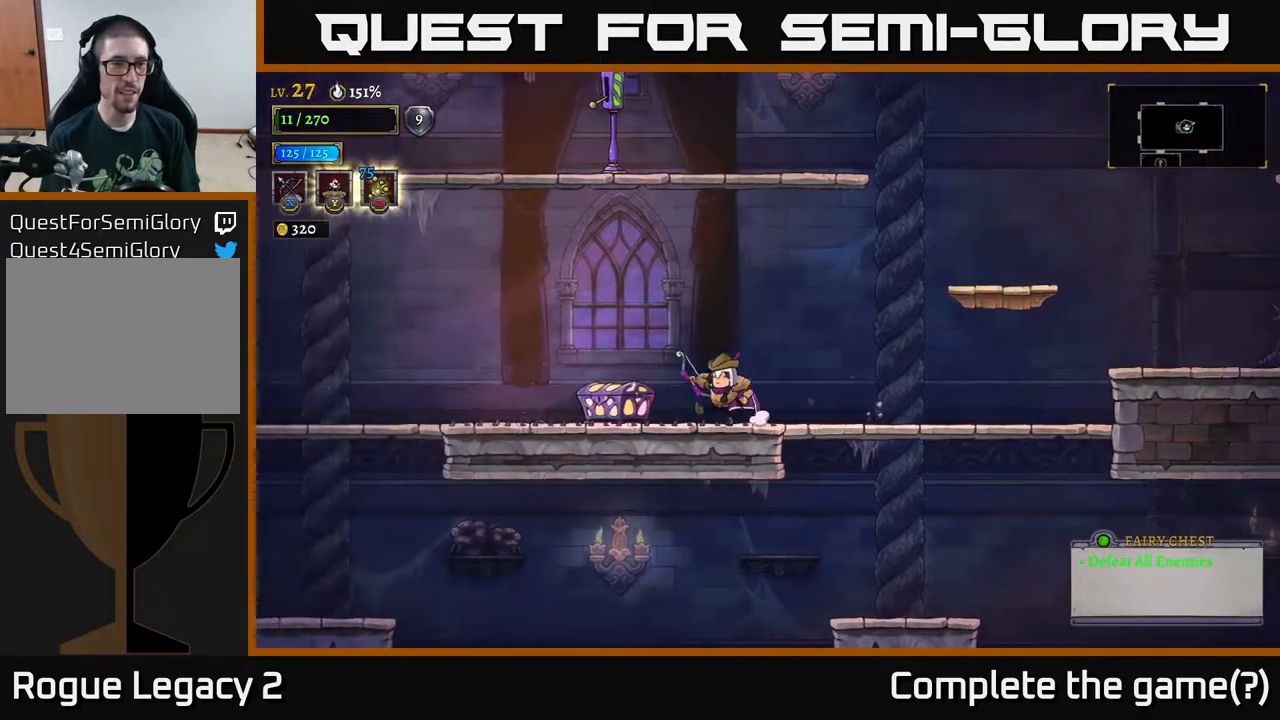
{"buttons": [], "left_stick": "center", "right_stick": "center", "events": [[300, "left_stick", "center"], [333, "R1", "down"], [400, "R1", "up"]]}
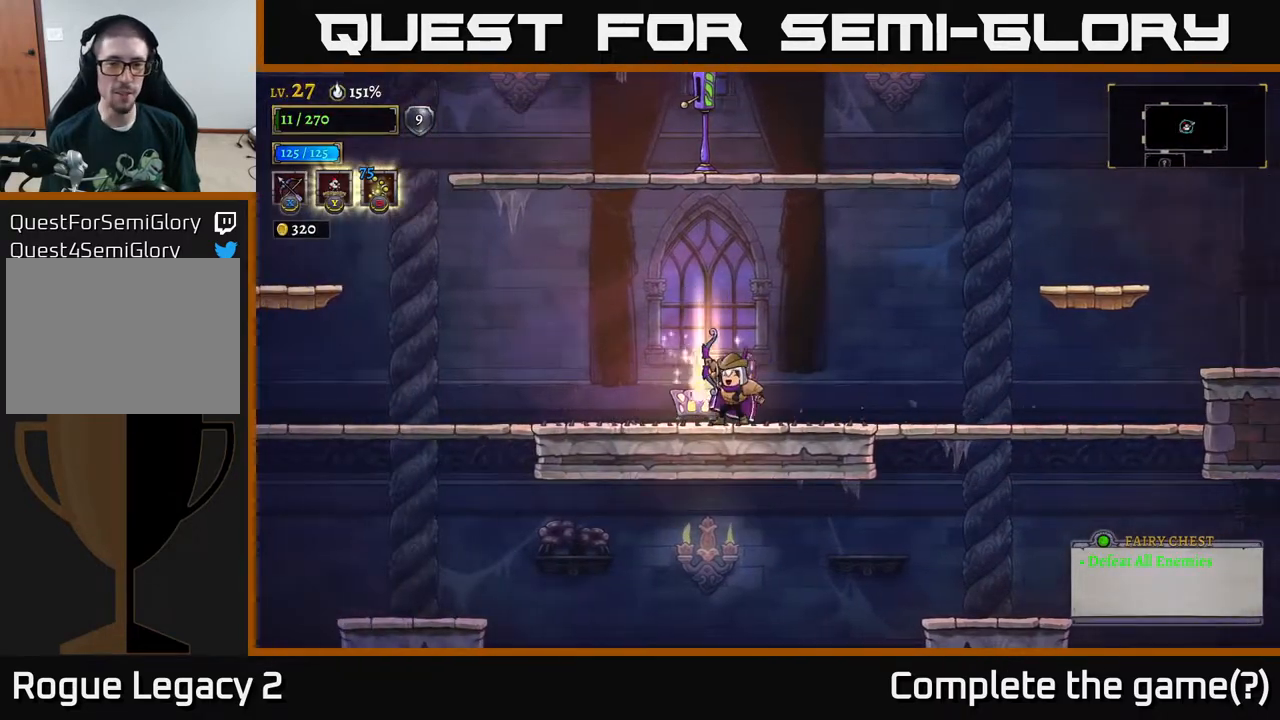
{"buttons": [], "left_stick": "center", "right_stick": "center", "events": [[300, "left_stick", "left"], [500, "left_stick", "center"]]}